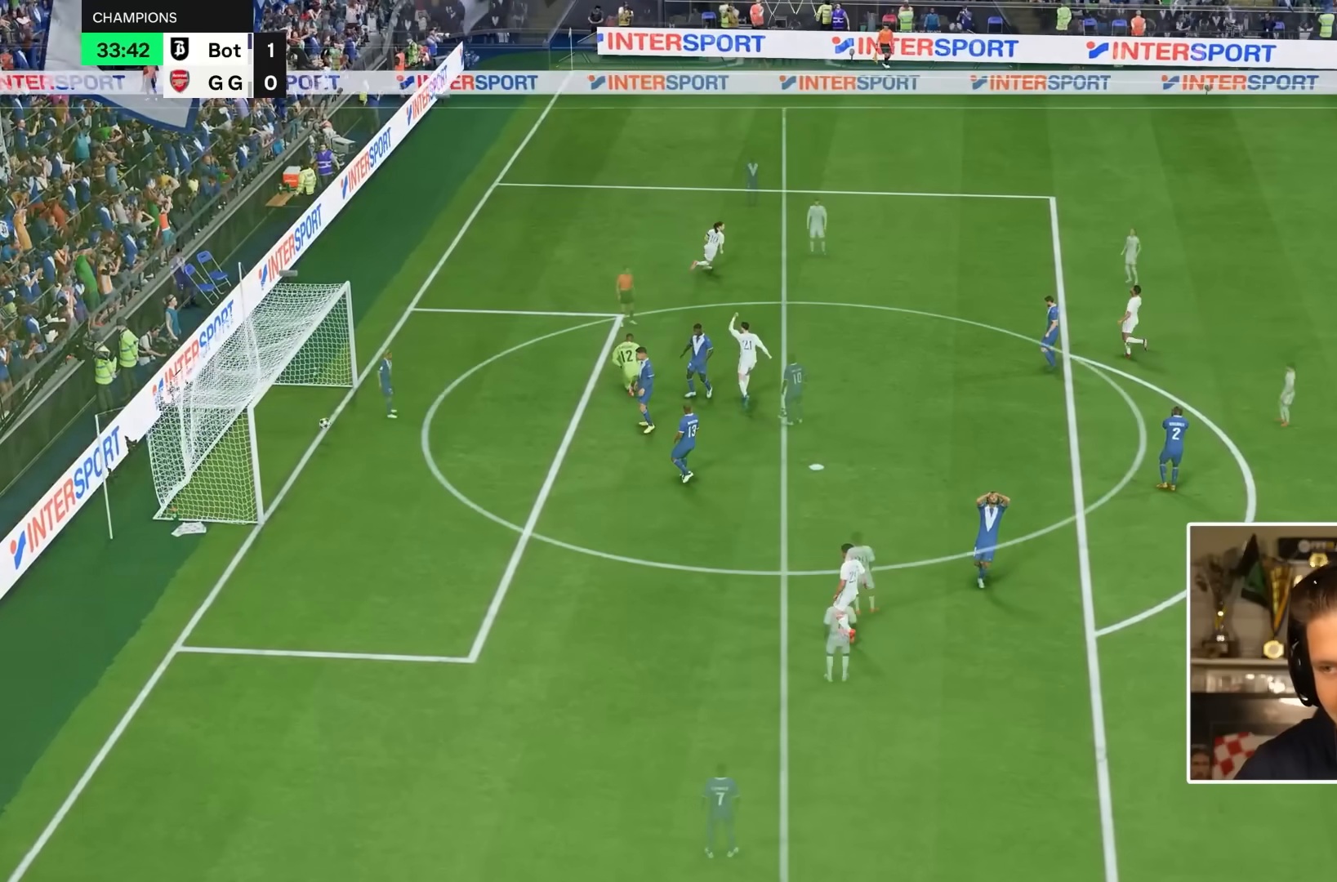
Gameplay with a controller (PlayStation layout); each line is a JSON object with the inputs held at the frame after it (dt_ms = milliseconds from this image to that frame). "events" lists button and stick changes between this image and that frame as [ms after this image, input, new state], when the widget could be followed in between. Not read: L3 R3.
{"dt_ms": 500, "buttons": ["CROSS"], "left_stick": "center", "right_stick": "center", "events": [[483, "CROSS", "down"]]}
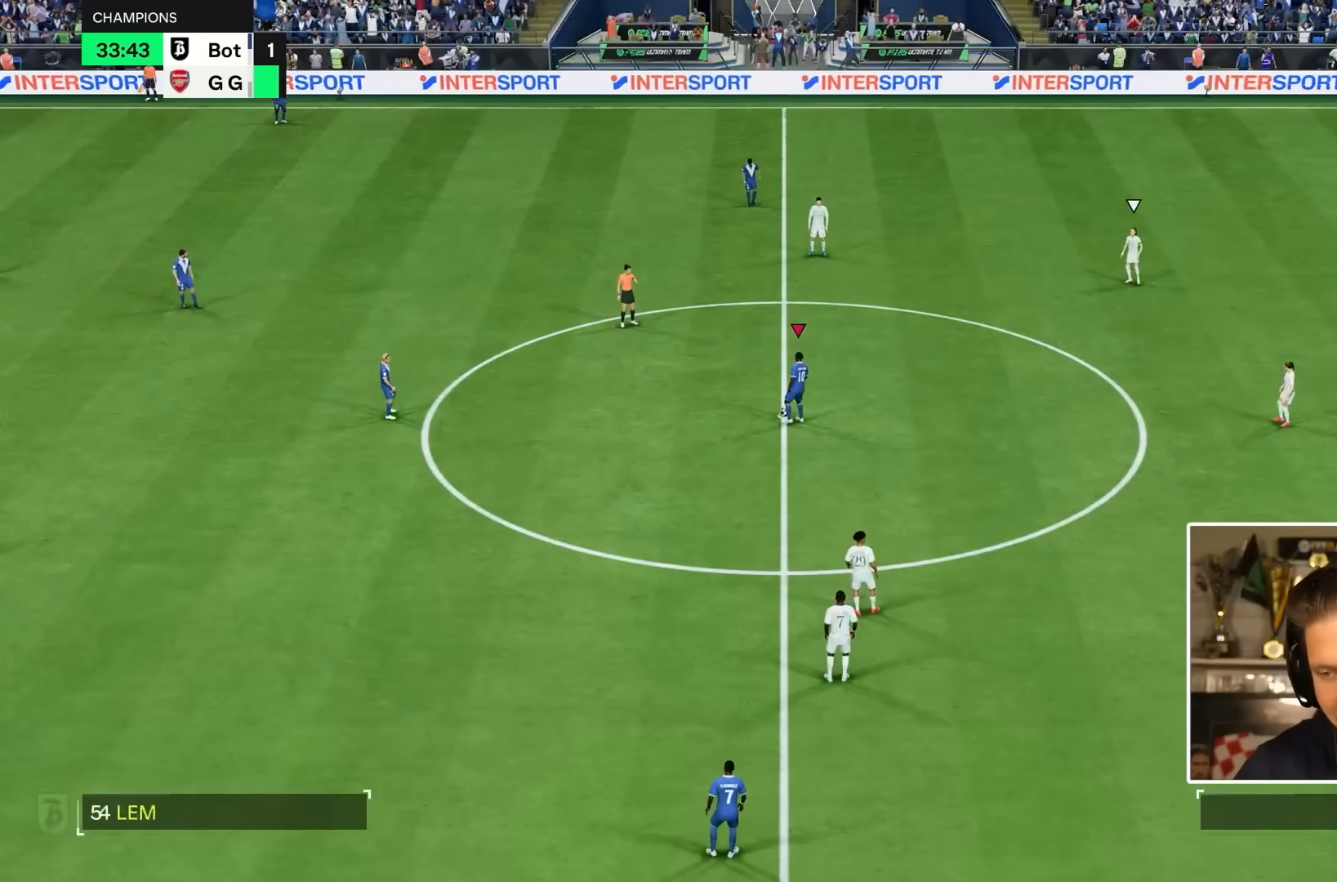
{"dt_ms": 500, "buttons": ["CROSS"], "left_stick": "center", "right_stick": "center", "events": [[83, "CROSS", "up"], [183, "CROSS", "down"], [233, "CROSS", "up"], [333, "CROSS", "down"], [400, "CROSS", "up"], [467, "CROSS", "down"]]}
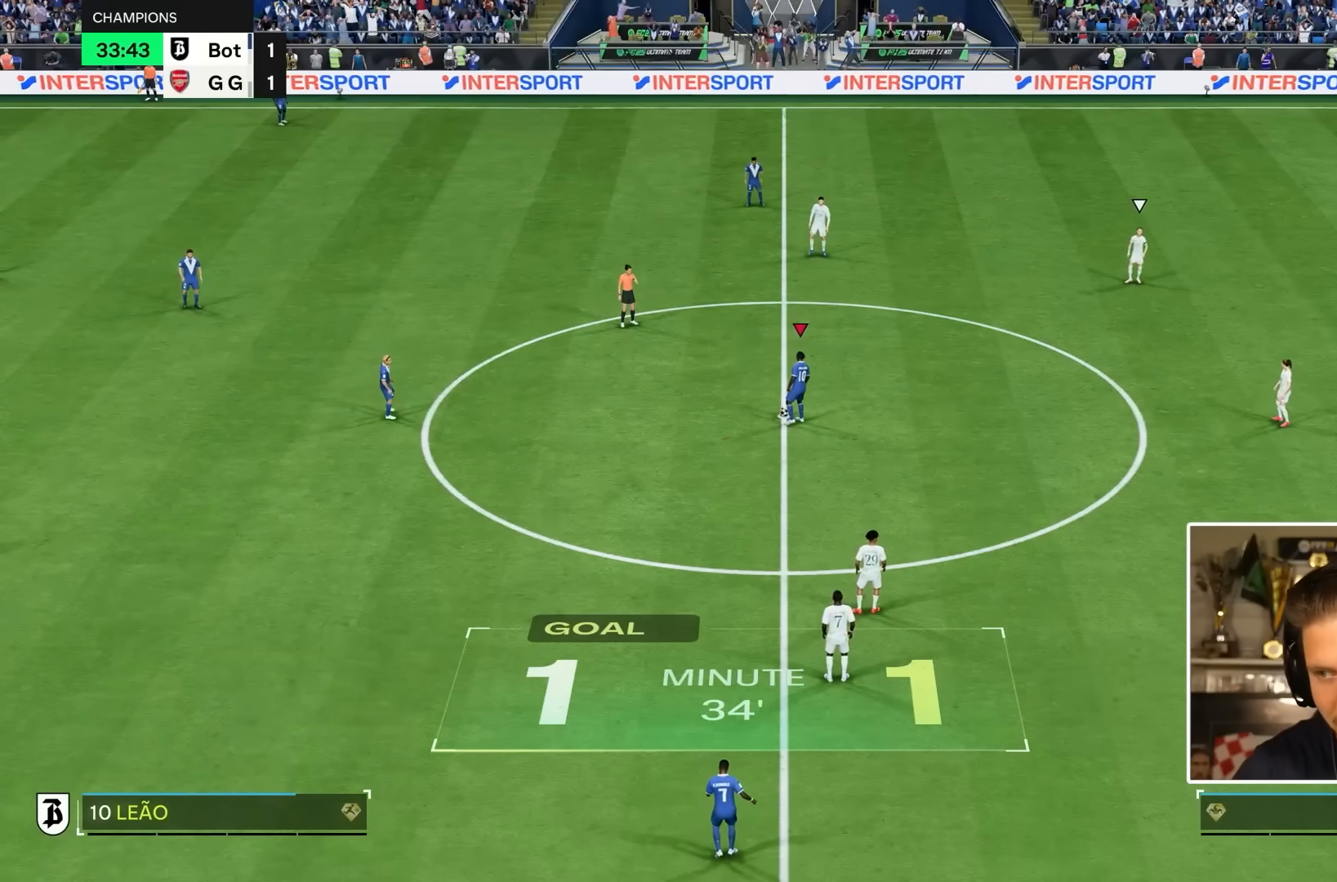
{"dt_ms": 500, "buttons": [], "left_stick": "center", "right_stick": "center", "events": [[67, "CROSS", "up"]]}
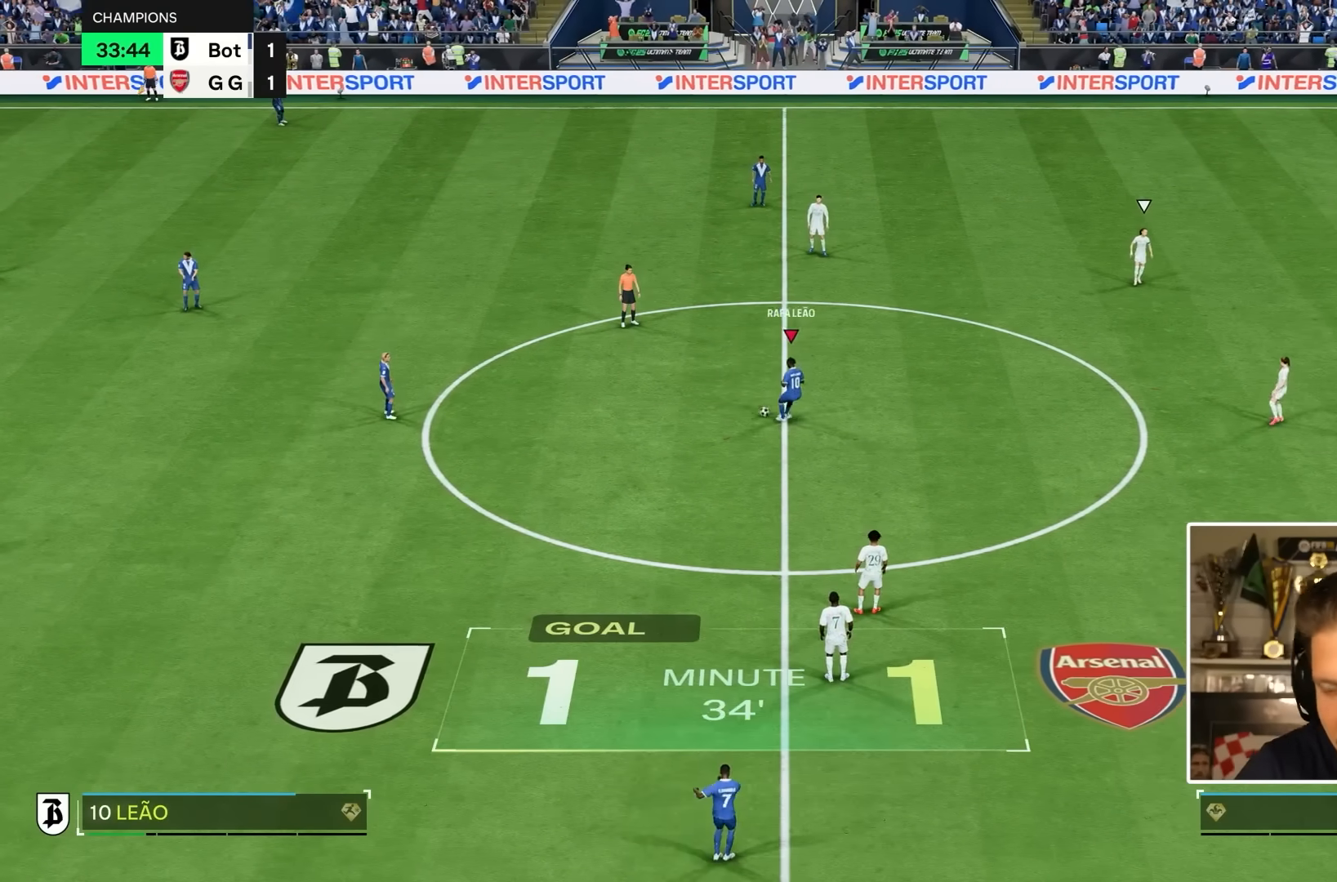
{"dt_ms": 500, "buttons": [], "left_stick": "down", "right_stick": "center", "events": [[317, "left_stick", "down"], [367, "CROSS", "down"], [500, "CROSS", "up"]]}
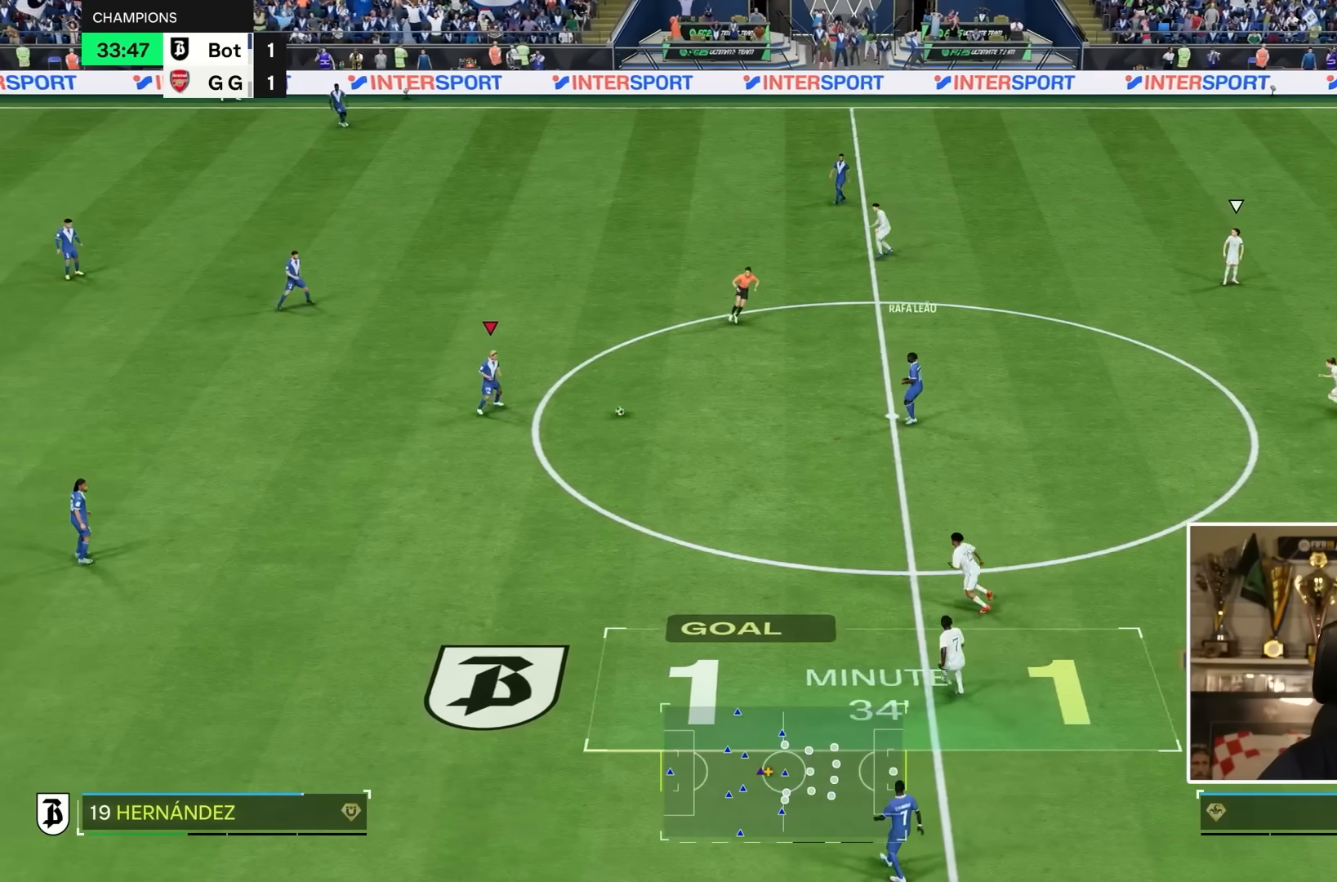
{"dt_ms": 500, "buttons": [], "left_stick": "down", "right_stick": "center", "events": []}
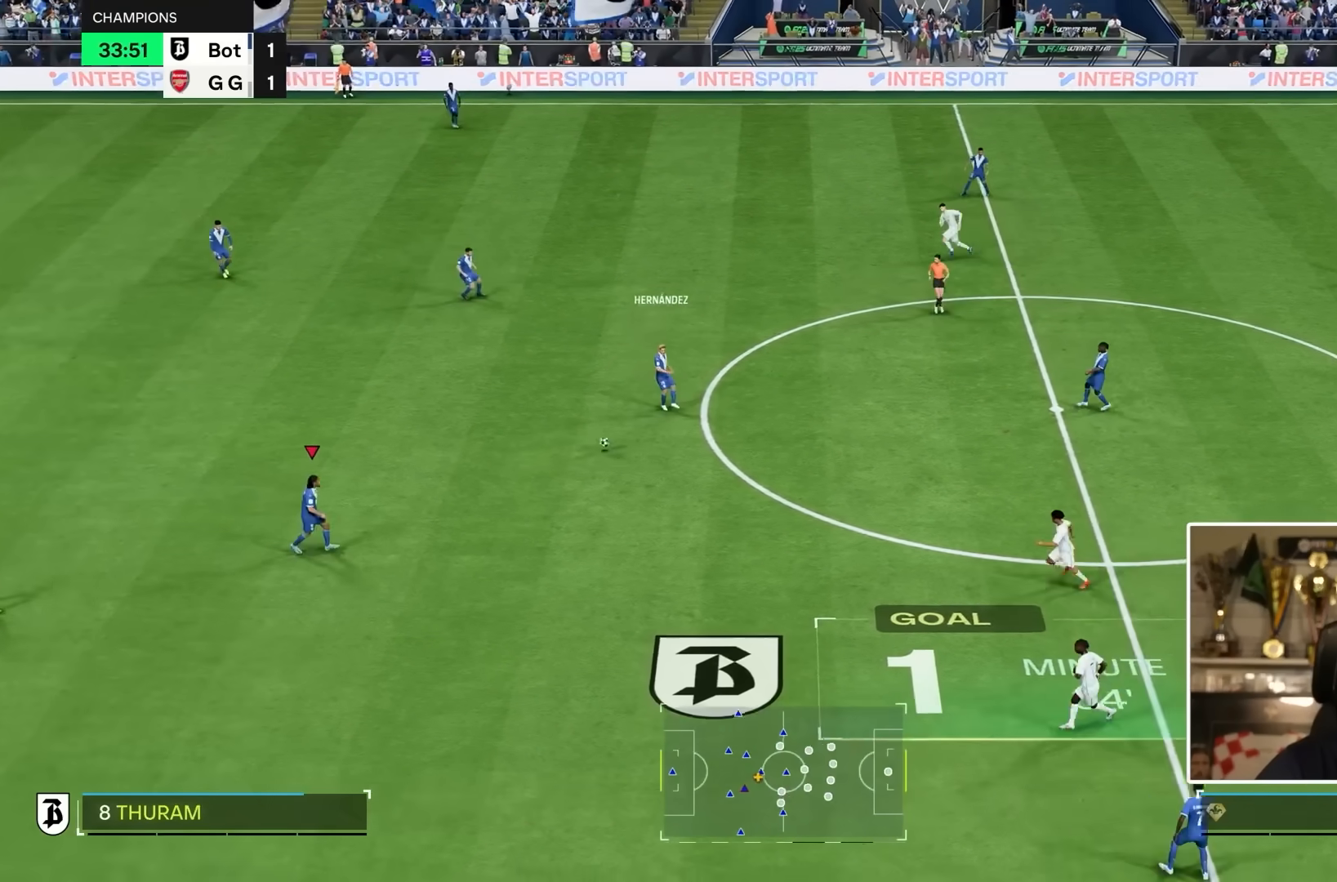
{"dt_ms": 500, "buttons": [], "left_stick": "down-right", "right_stick": "center", "events": [[17, "left_stick", "center"], [250, "left_stick", "down-right"]]}
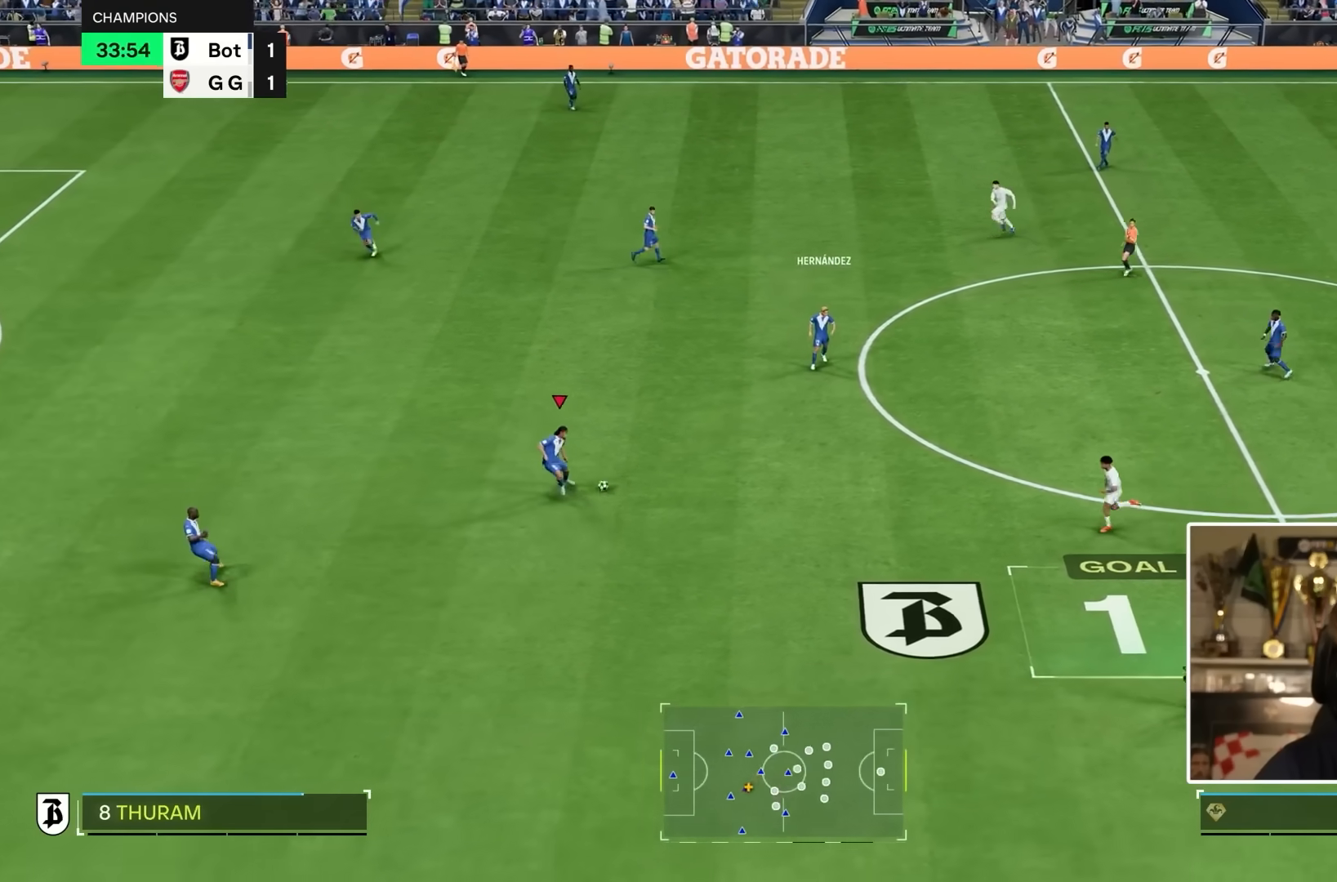
{"dt_ms": 1000, "buttons": [], "left_stick": "right", "right_stick": "center"}
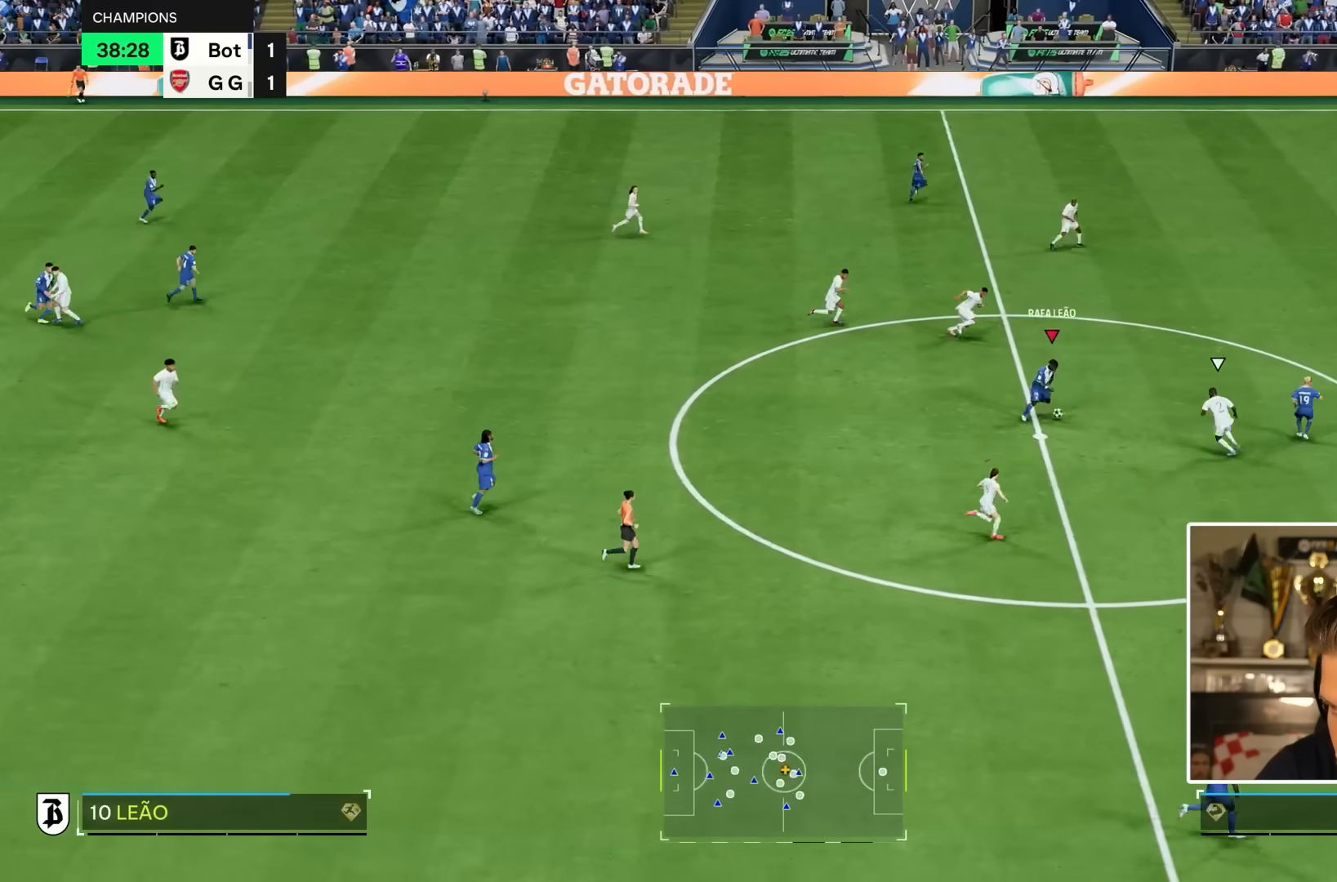
{"dt_ms": 500, "buttons": ["R2"], "left_stick": "right", "right_stick": "center", "events": [[117, "R2", "down"]]}
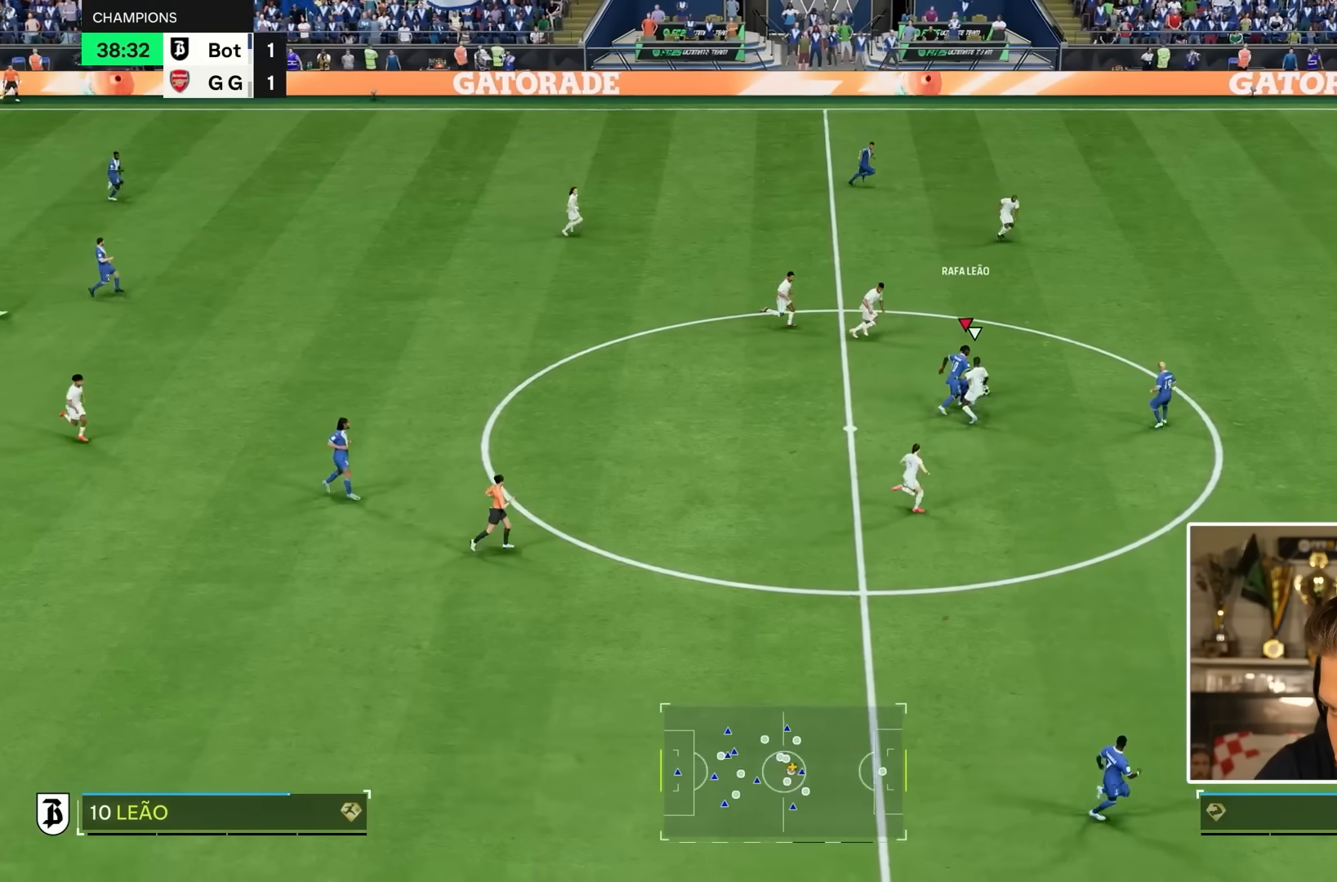
{"dt_ms": 500, "buttons": ["R2"], "left_stick": "right", "right_stick": "center", "events": []}
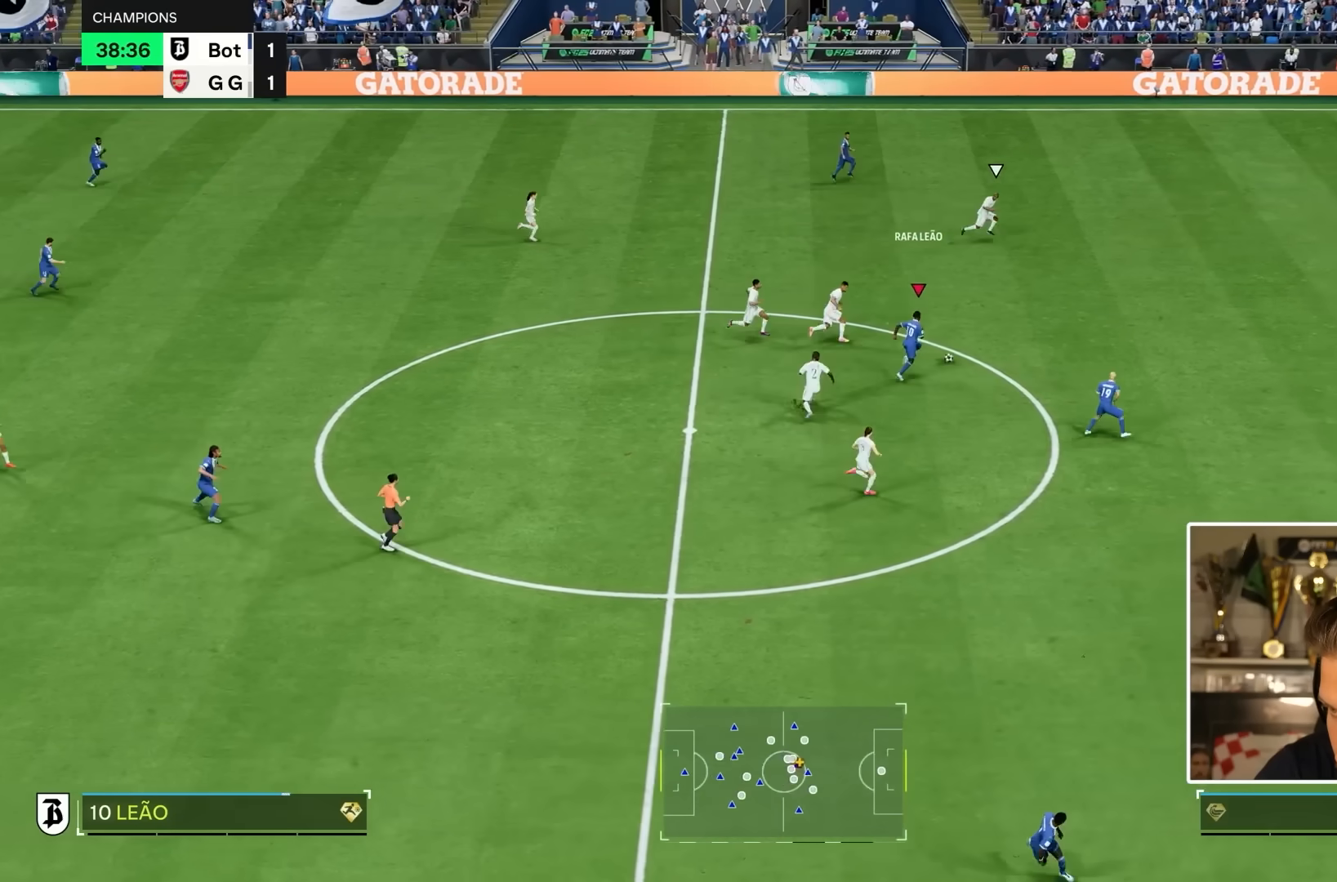
{"dt_ms": 500, "buttons": ["R2"], "left_stick": "right", "right_stick": "center"}
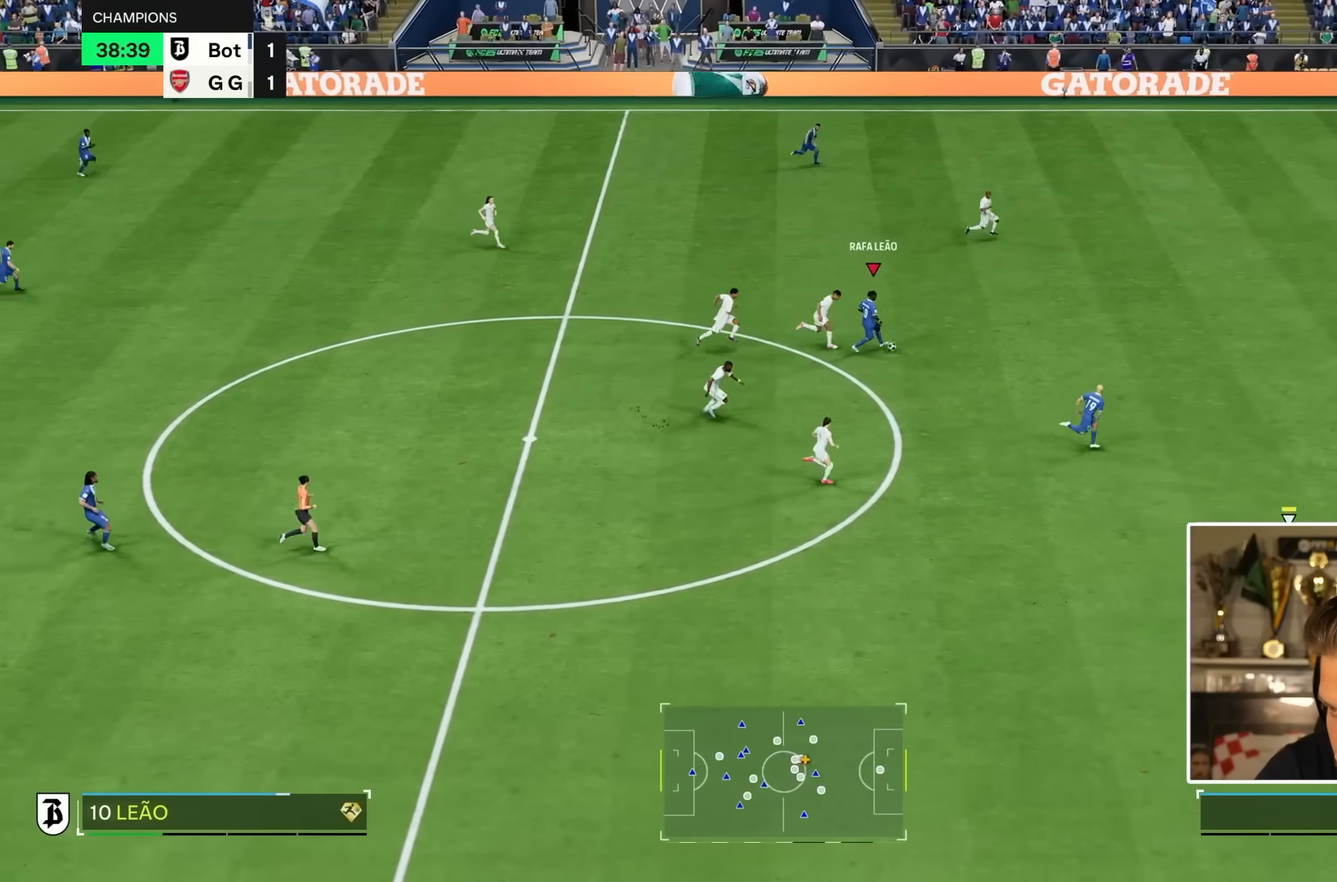
{"dt_ms": 500, "buttons": ["R2"], "left_stick": "right", "right_stick": "center", "events": []}
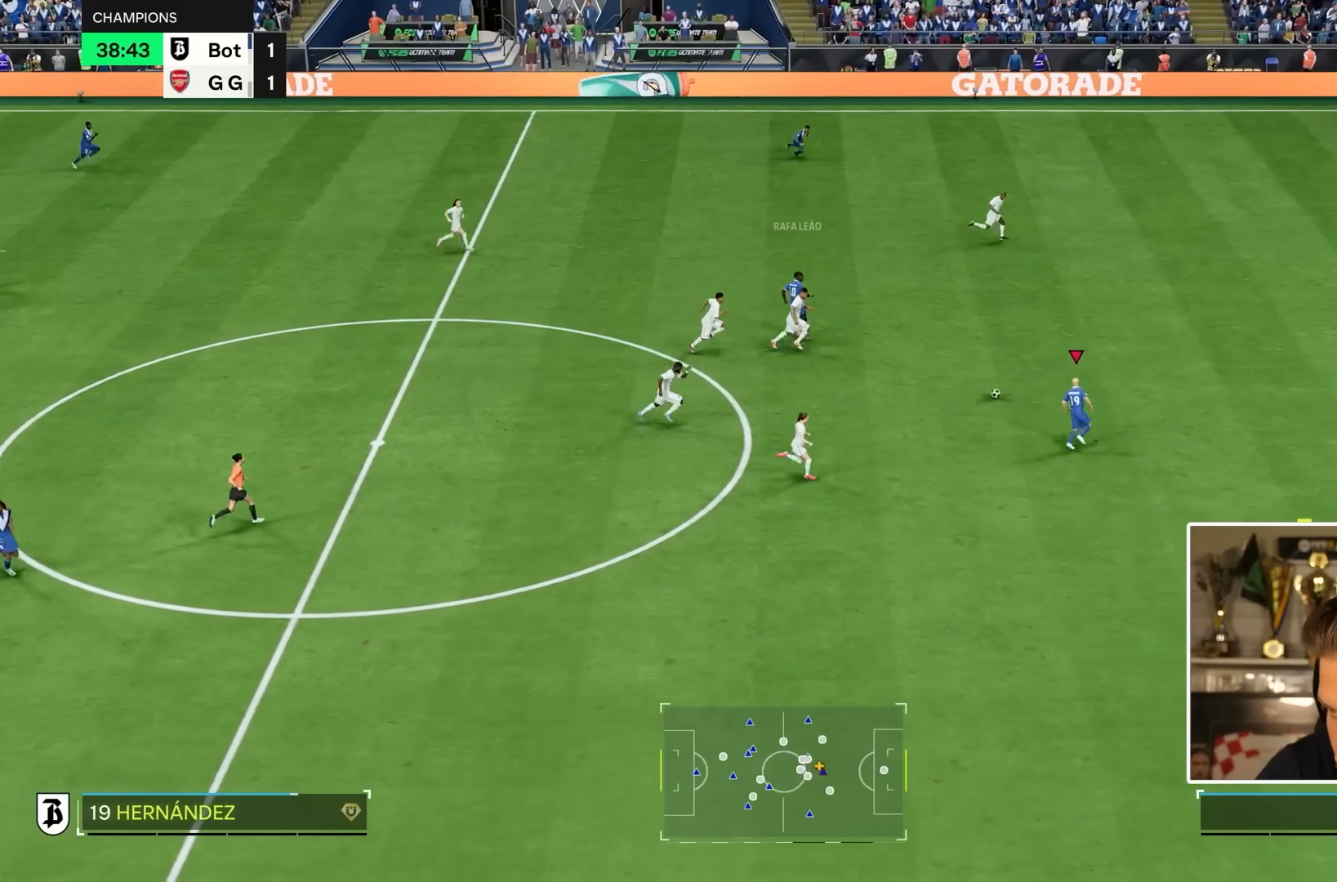
{"dt_ms": 500, "buttons": ["R2"], "left_stick": "right", "right_stick": "center", "events": []}
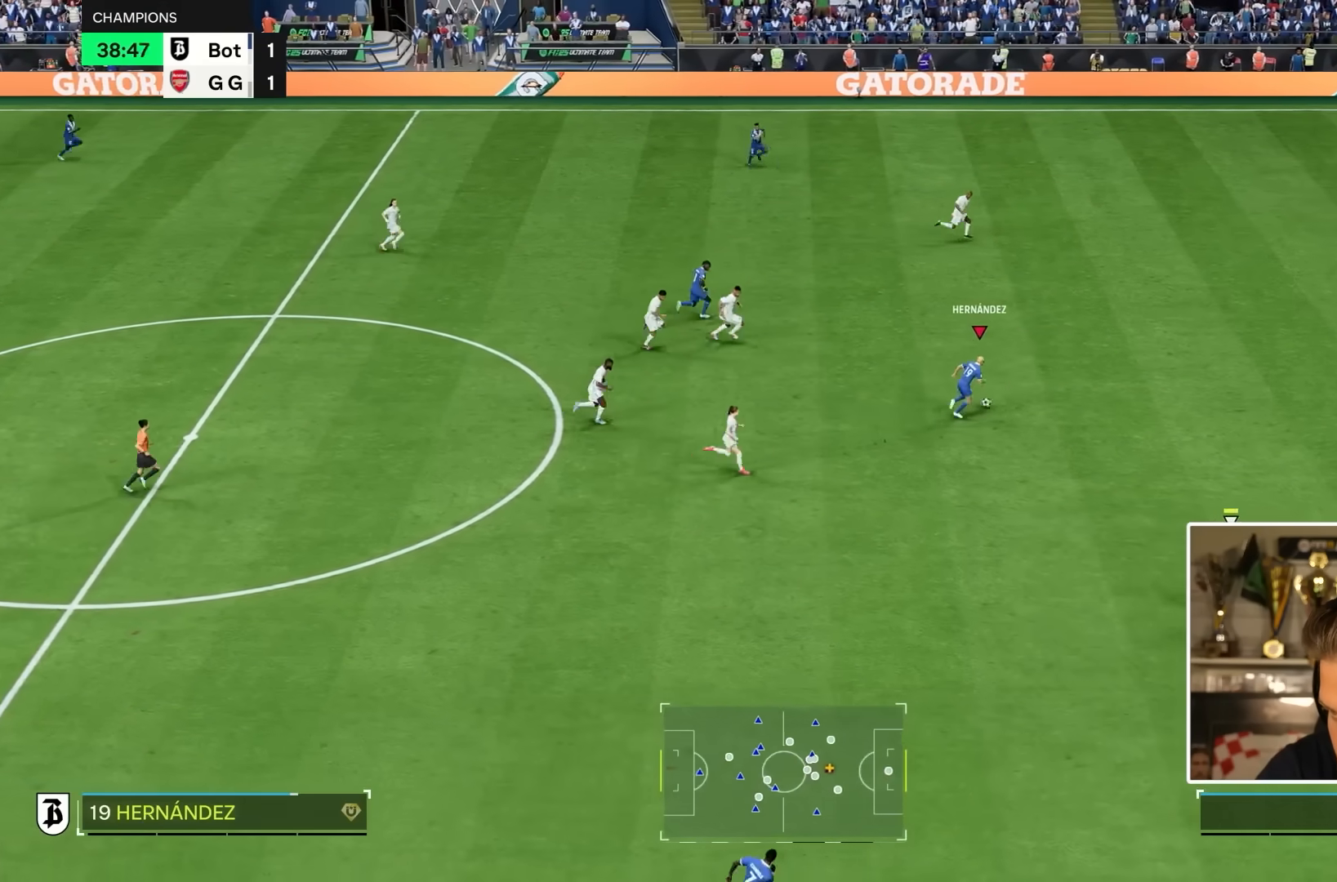
{"dt_ms": 500, "buttons": ["R2"], "left_stick": "right", "right_stick": "center", "events": []}
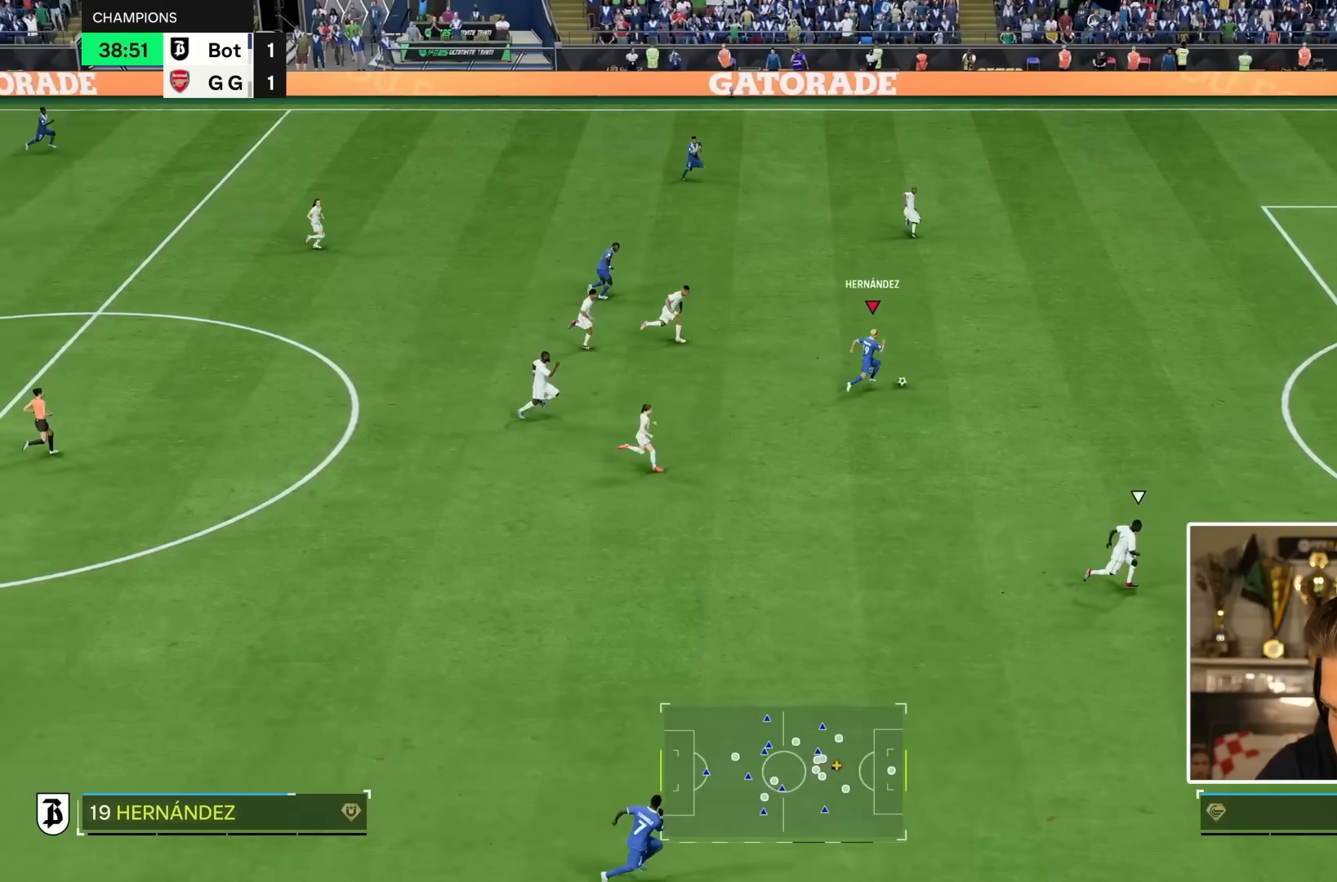
{"dt_ms": 500, "buttons": ["R2"], "left_stick": "right", "right_stick": "center", "events": []}
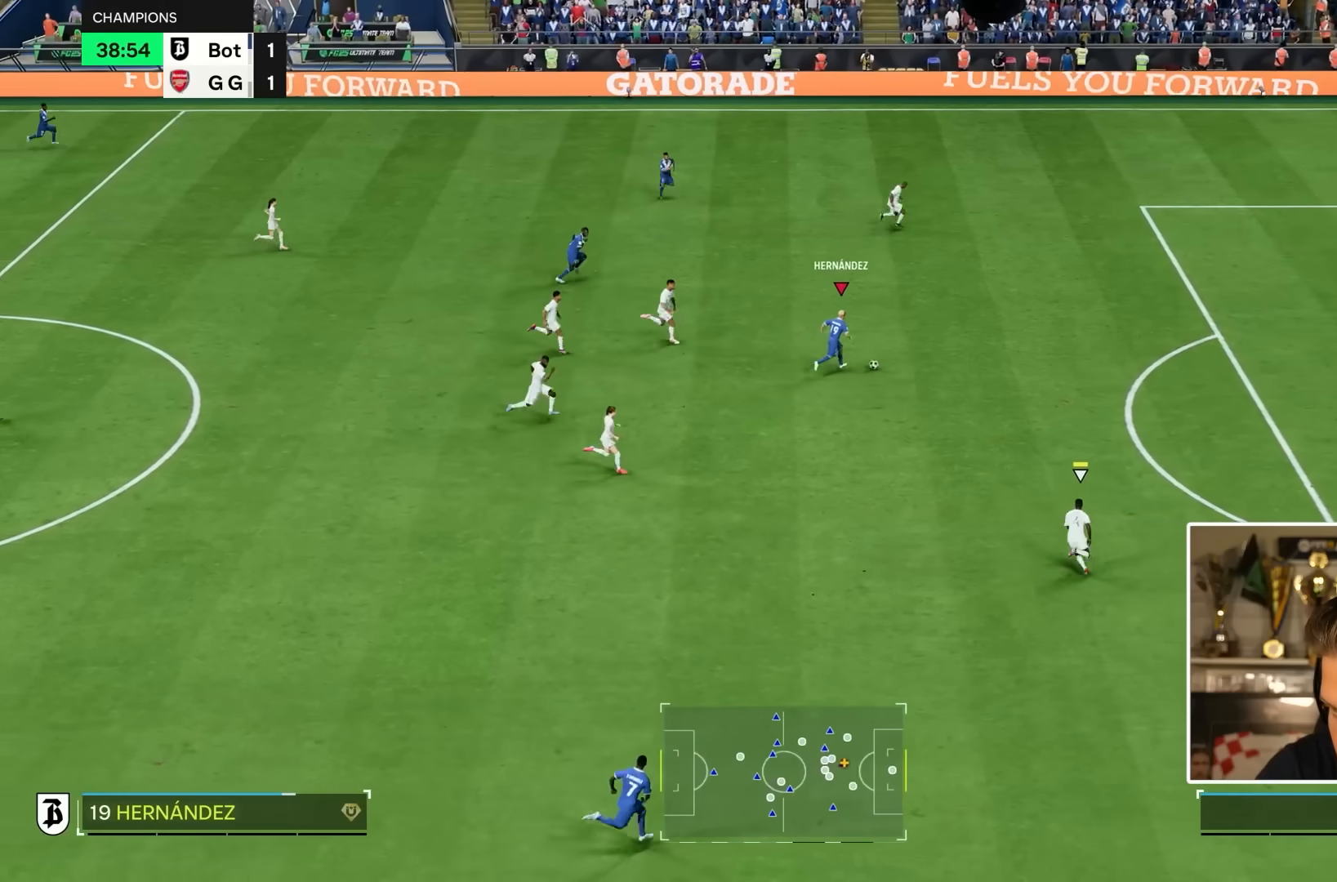
{"dt_ms": 500, "buttons": ["R2"], "left_stick": "right", "right_stick": "center", "events": []}
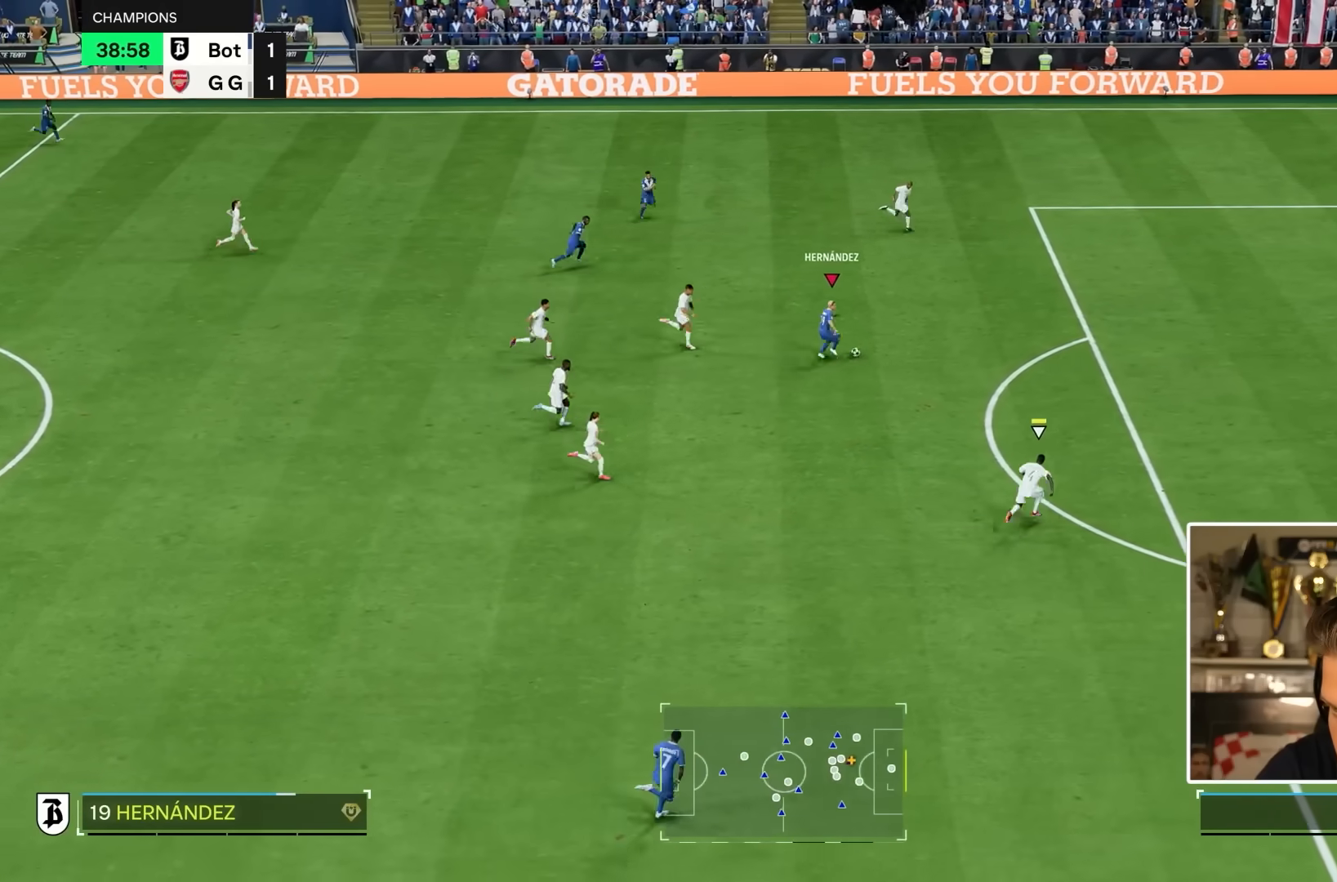
{"dt_ms": 500, "buttons": [], "left_stick": "right", "right_stick": "center", "events": [[500, "R2", "up"]]}
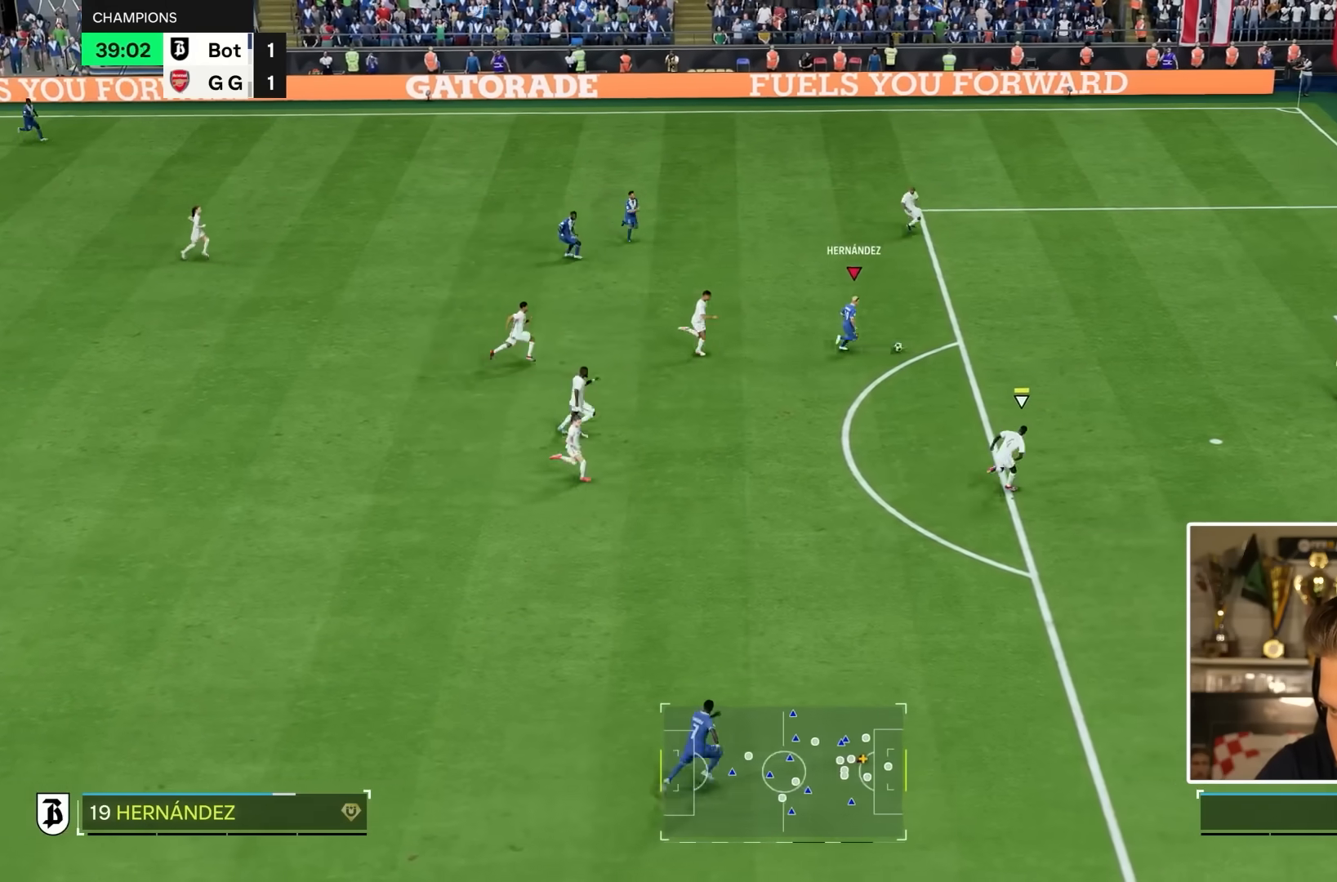
{"dt_ms": 500, "buttons": ["L2"], "left_stick": "up-right", "right_stick": "center", "events": [[33, "left_stick", "up-right"], [67, "CIRCLE", "down"], [83, "L2", "down"], [300, "CIRCLE", "up"]]}
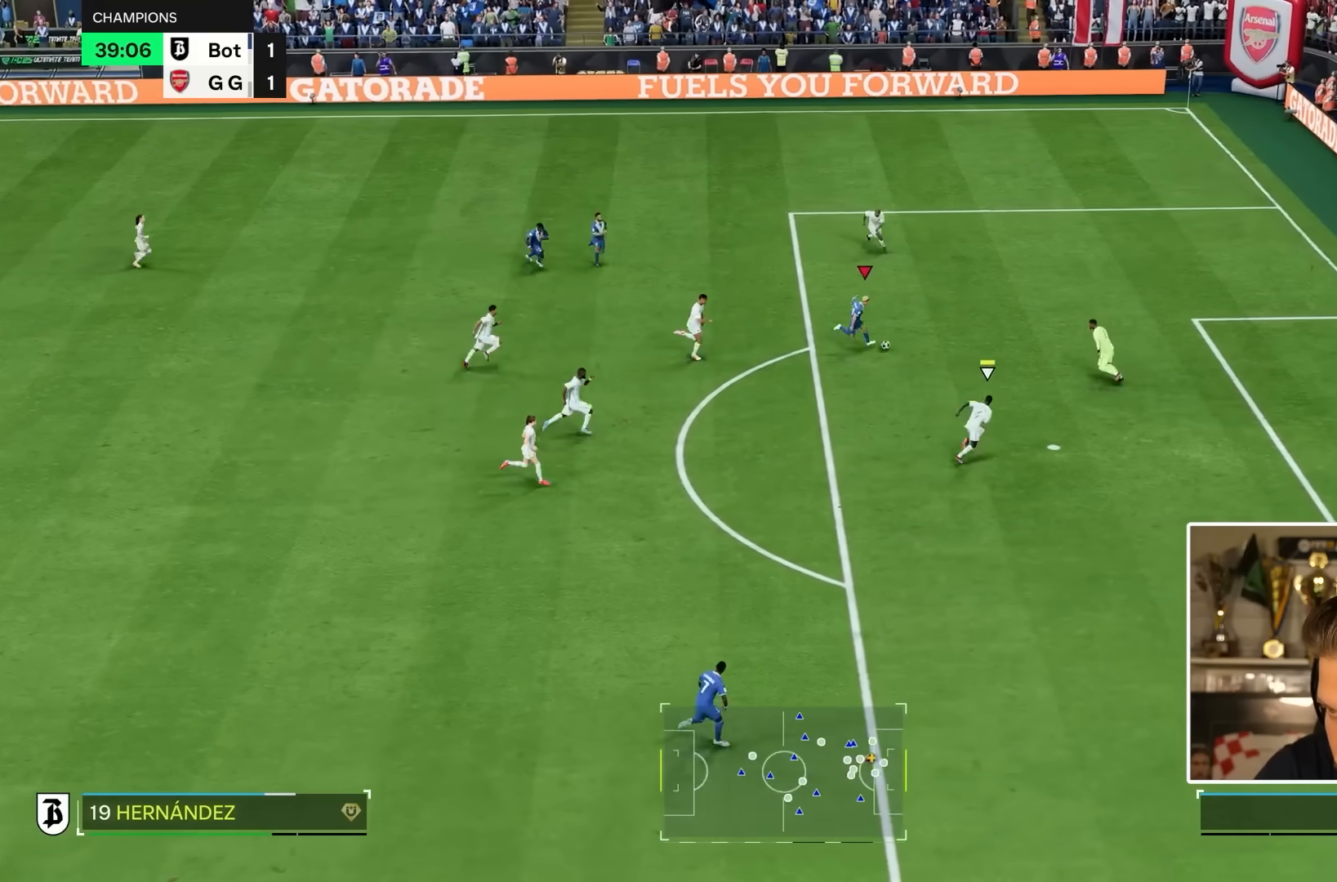
{"dt_ms": 500, "buttons": ["R2"], "left_stick": "down-right", "right_stick": "center", "events": [[133, "CIRCLE", "down"], [167, "R2", "down"], [267, "CIRCLE", "up"], [267, "L2", "up"], [367, "L1", "down"], [400, "L2", "down"], [433, "left_stick", "down-right"], [450, "L1", "up"], [483, "L2", "up"]]}
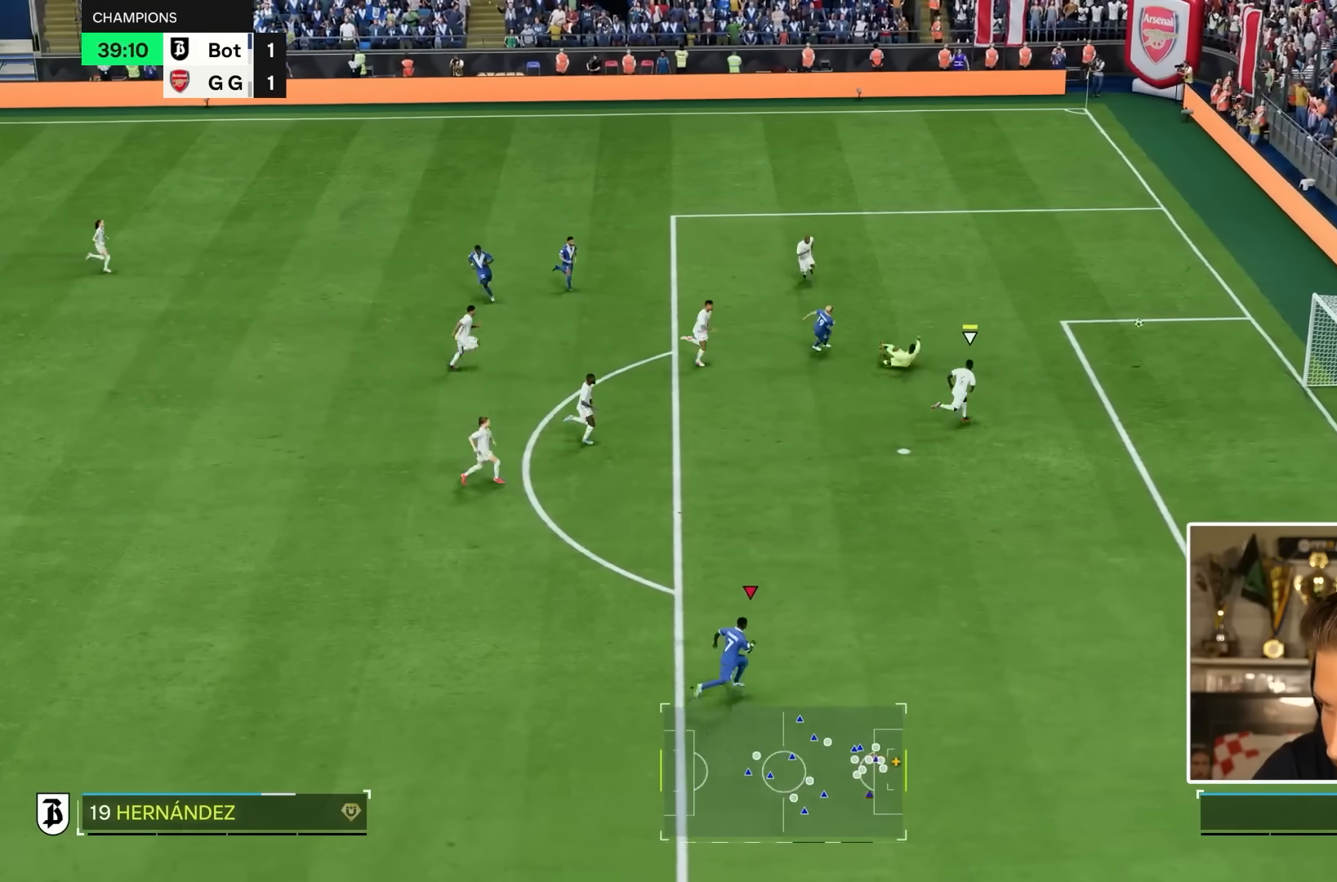
{"dt_ms": 500, "buttons": ["R1", "R2"], "left_stick": "down-right", "right_stick": "center", "events": [[383, "R2", "up"], [433, "L1", "down"], [450, "R1", "down"], [450, "R2", "down"], [500, "L1", "up"]]}
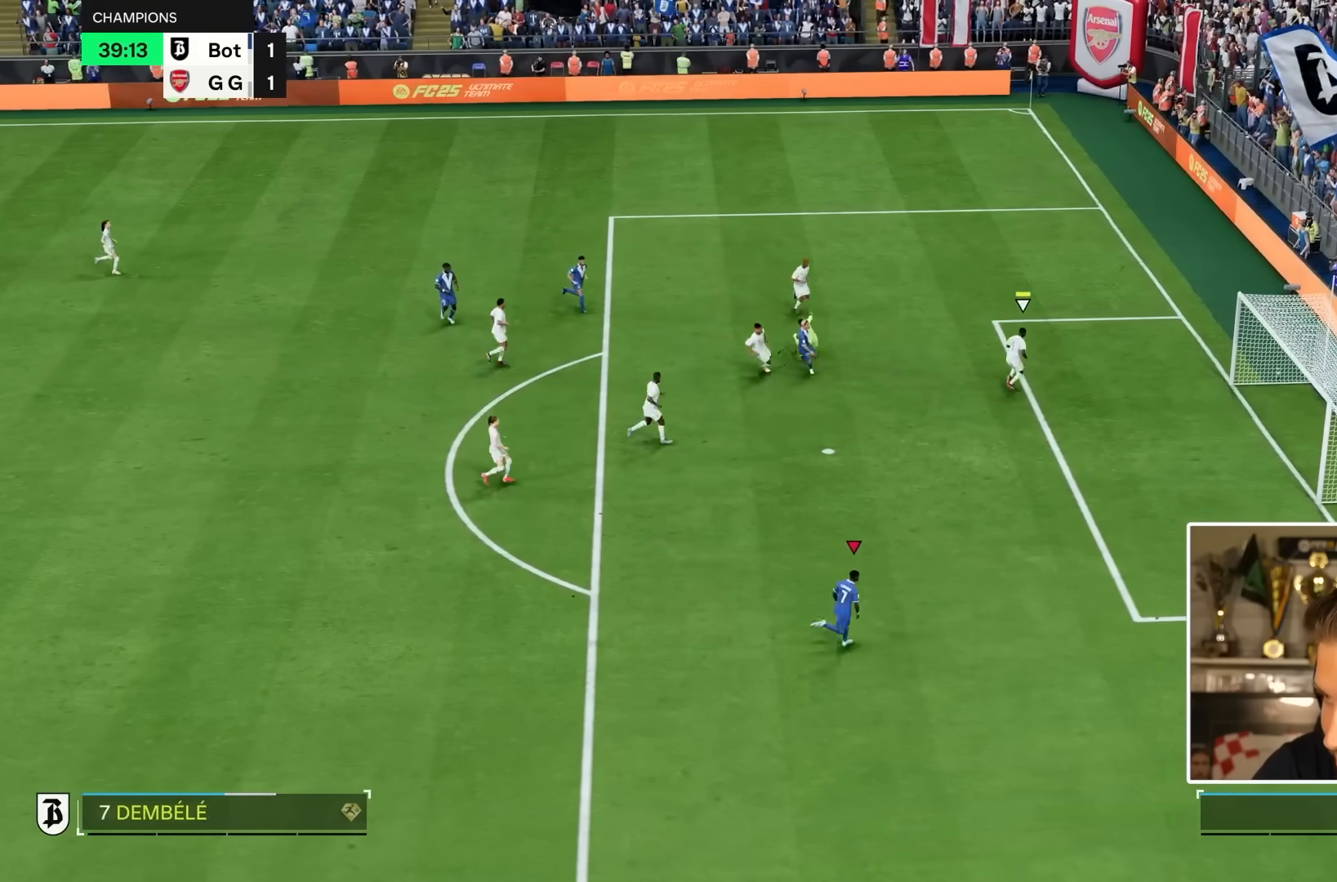
{"dt_ms": 500, "buttons": [], "left_stick": "center", "right_stick": "center", "events": [[317, "R1", "up"], [317, "R2", "up"], [417, "left_stick", "center"]]}
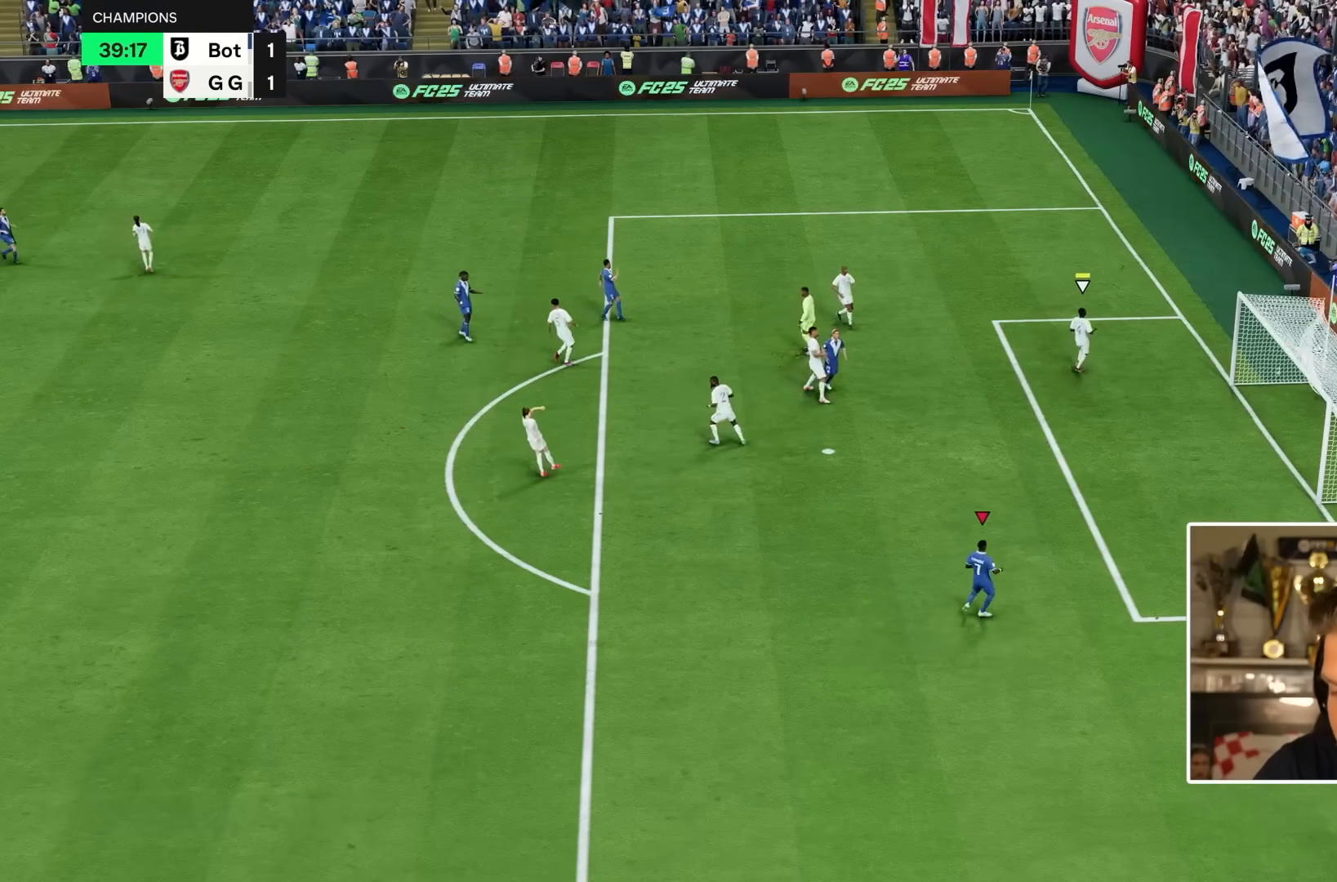
{"dt_ms": 500, "buttons": [], "left_stick": "center", "right_stick": "center", "events": []}
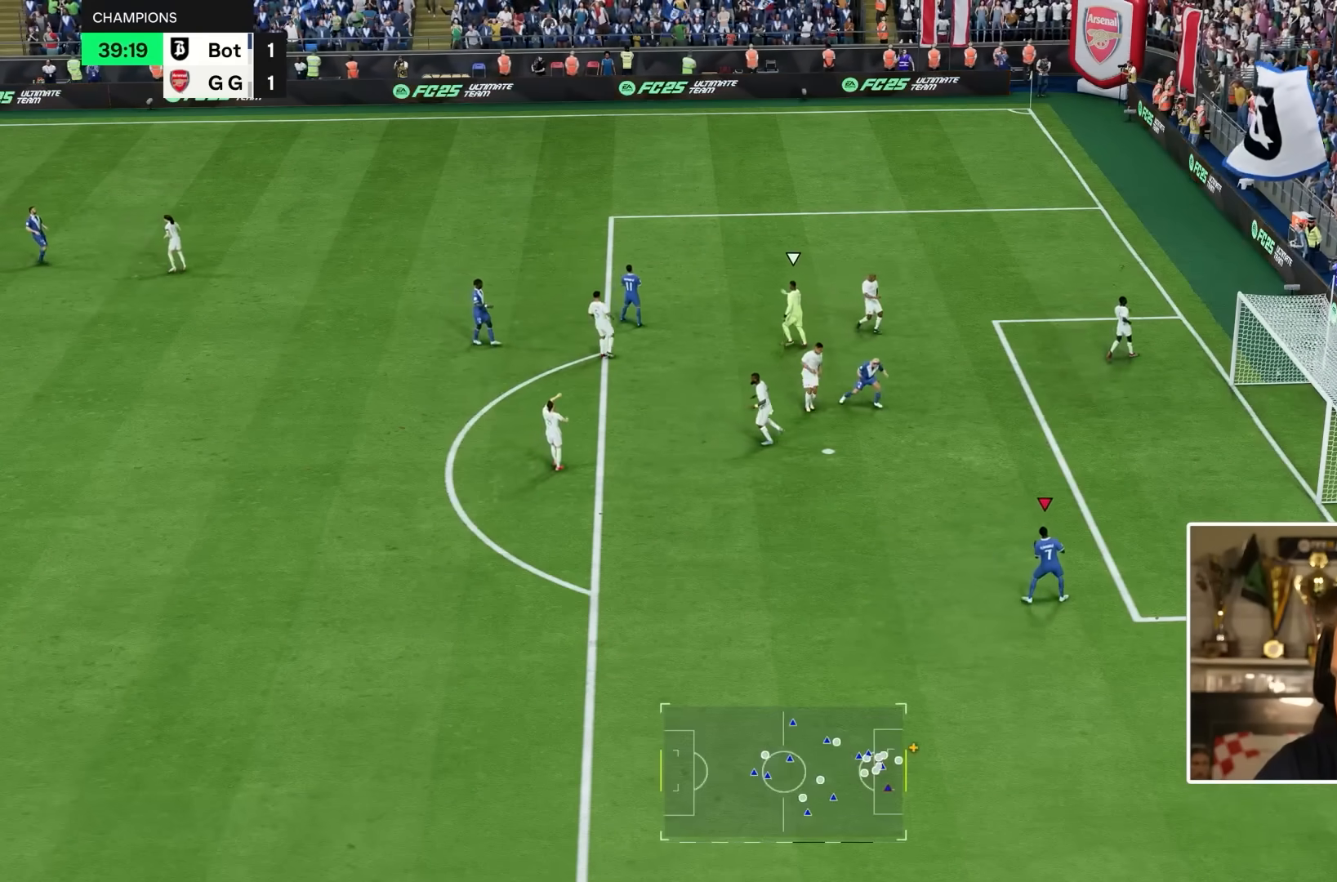
{"dt_ms": 500, "buttons": [], "left_stick": "down-right", "right_stick": "center", "events": [[167, "left_stick", "down-right"]]}
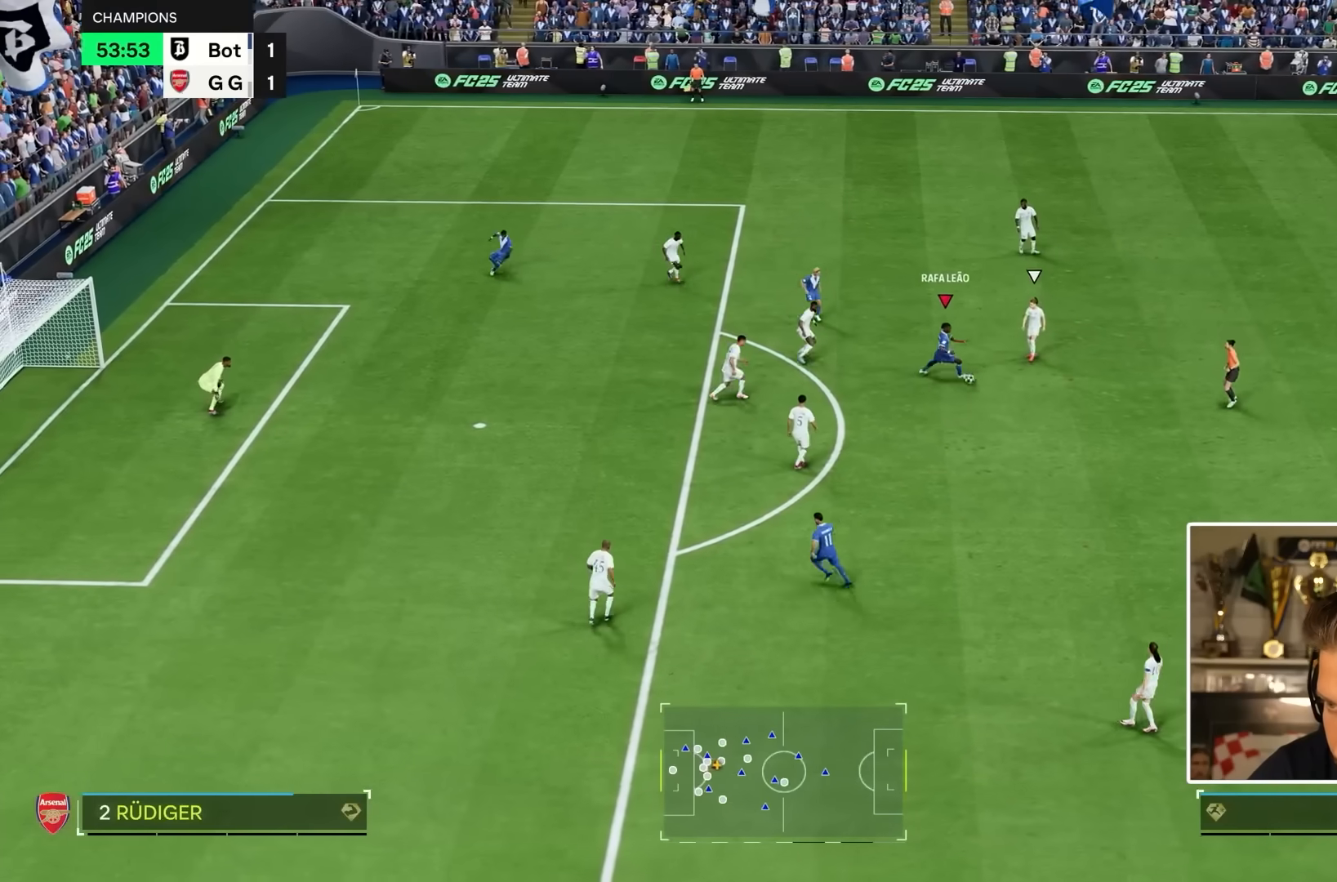
{"dt_ms": 500, "buttons": [], "left_stick": "down-left", "right_stick": "center"}
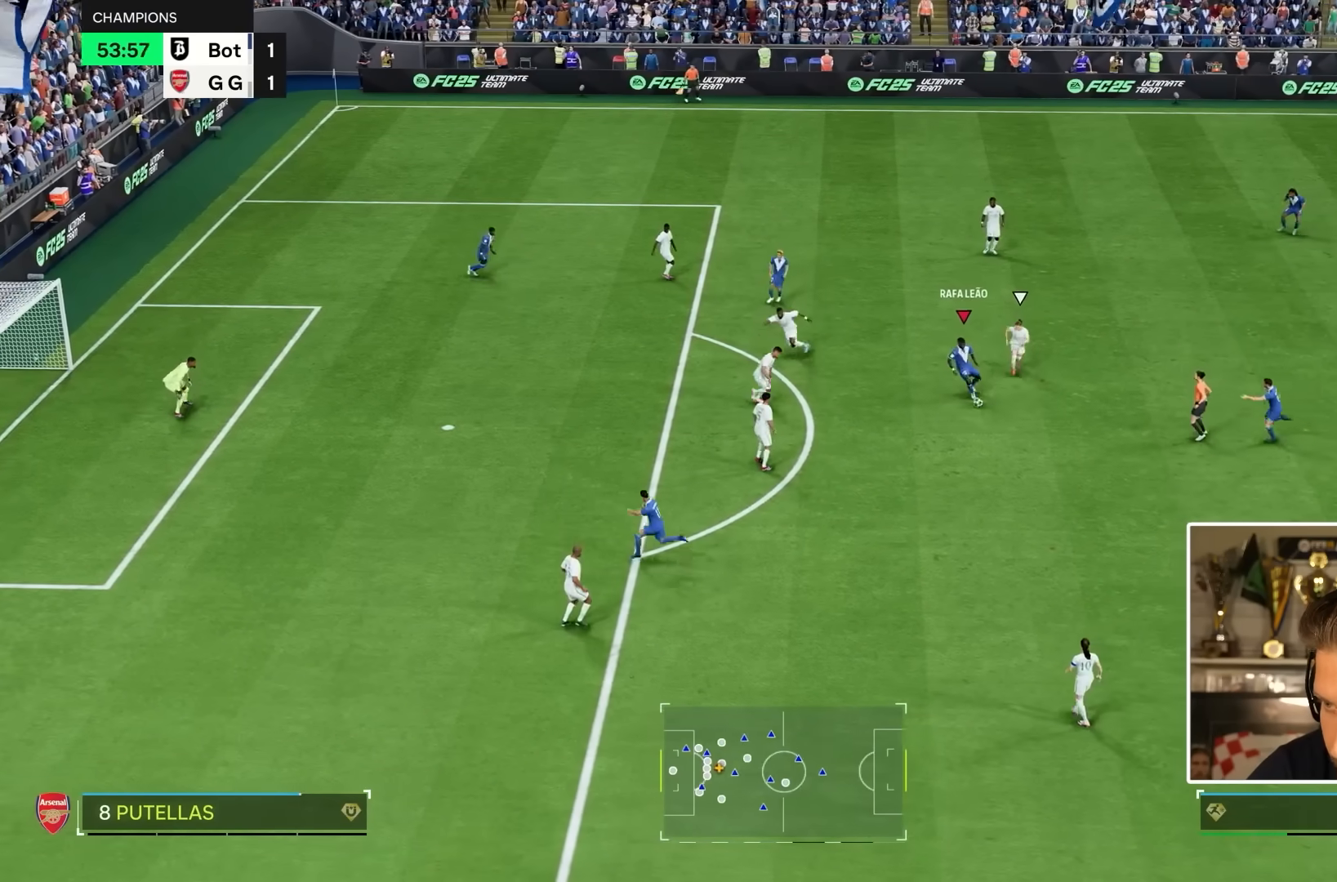
{"dt_ms": 500, "buttons": ["R2"], "left_stick": "left", "right_stick": "center", "events": [[250, "R2", "down"], [250, "left_stick", "left"]]}
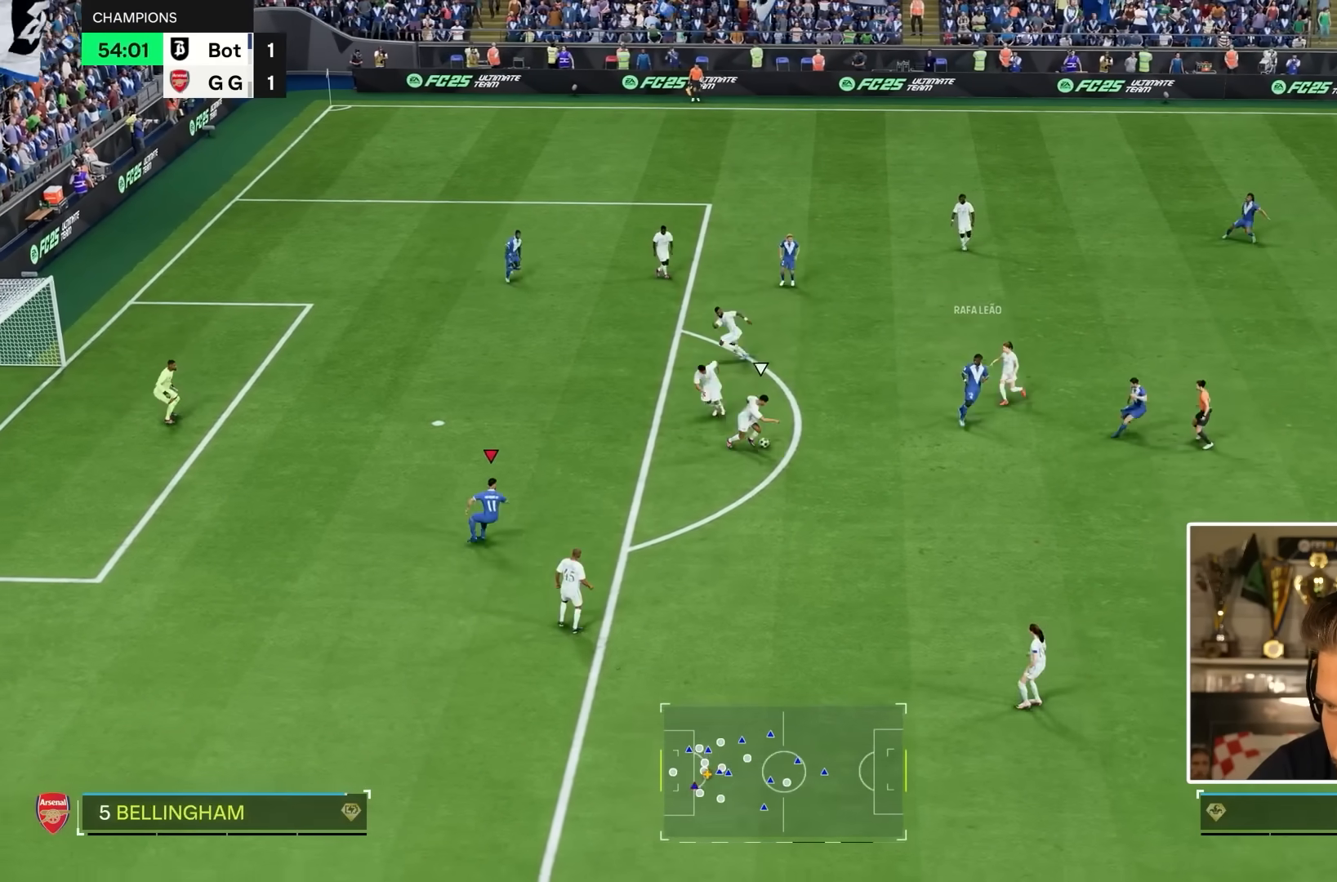
{"dt_ms": 500, "buttons": ["R2"], "left_stick": "down", "right_stick": "center", "events": [[50, "left_stick", "up-left"], [317, "R2", "up"], [317, "left_stick", "down"], [467, "R2", "down"]]}
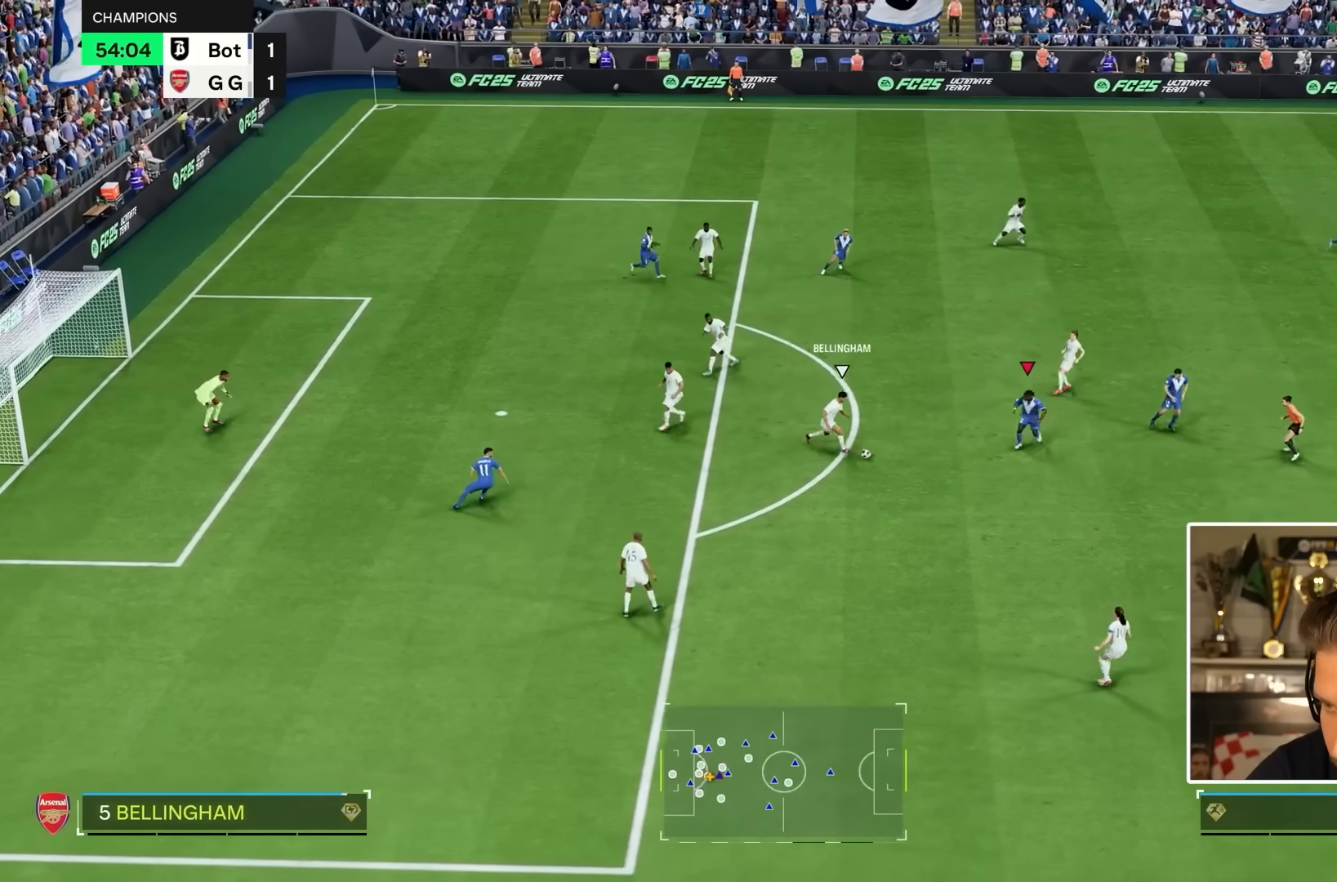
{"dt_ms": 500, "buttons": ["R2"], "left_stick": "down-right", "right_stick": "center", "events": [[217, "left_stick", "down-right"]]}
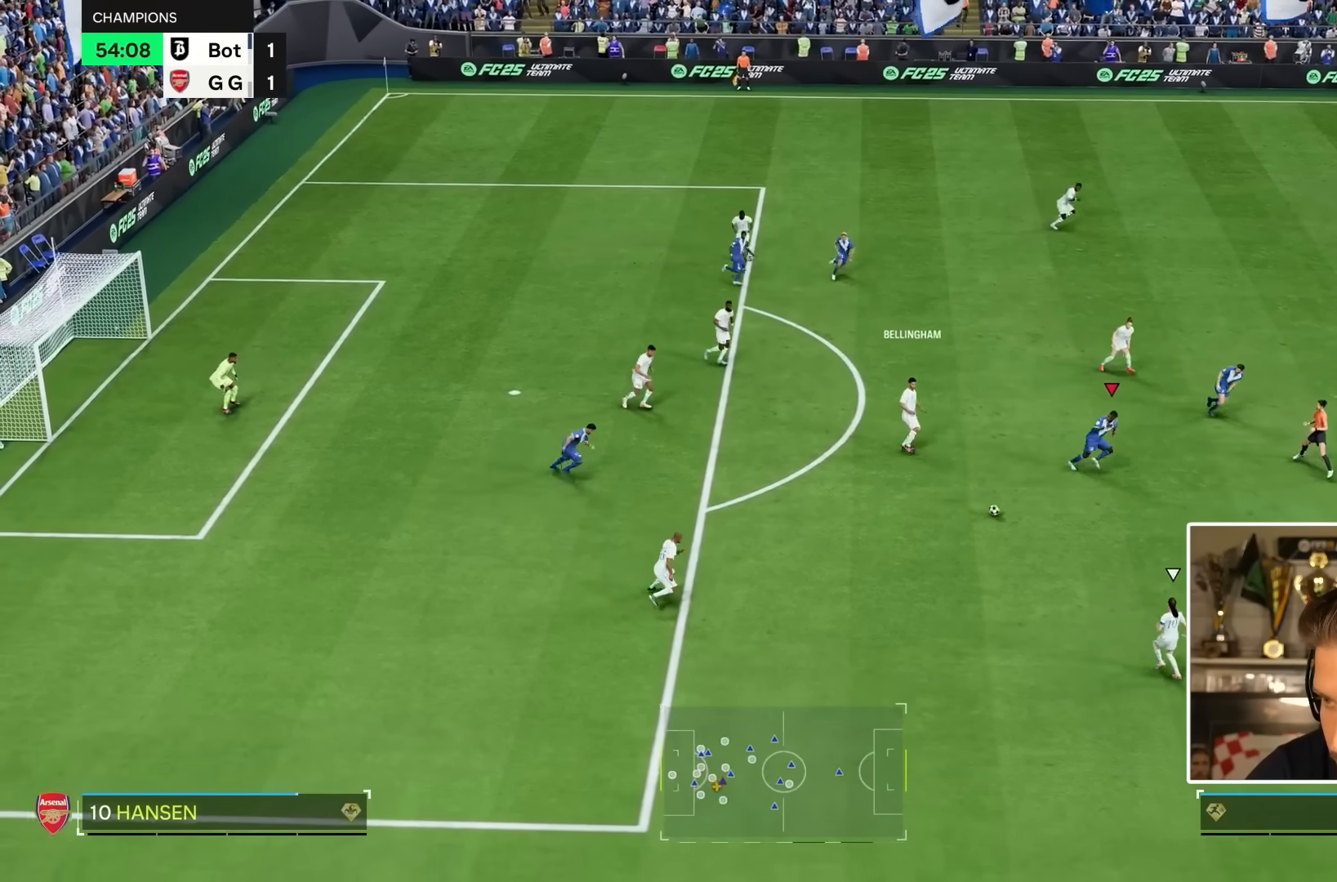
{"dt_ms": 500, "buttons": ["R2"], "left_stick": "down-right", "right_stick": "center", "events": []}